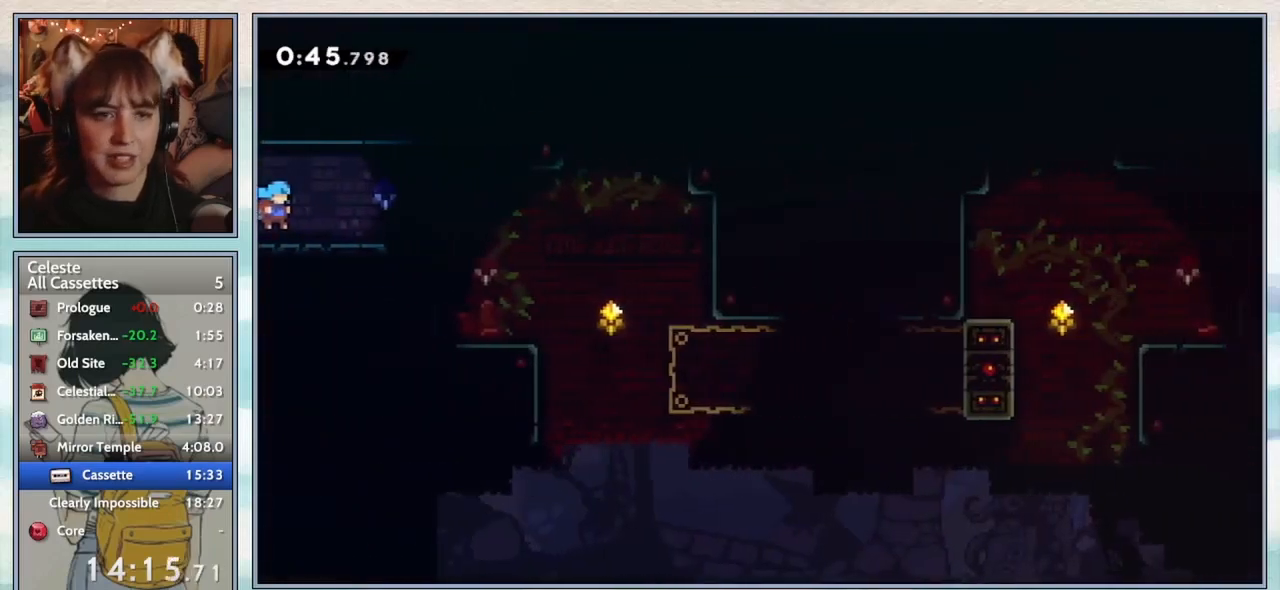
Gameplay with keyboard; each line is a JSON object with the keys held at the frame after it. "events" lists presses ("down") and releases ("up") of "confirm", "dash", "demo", "down", "grab", "jump", "jump2", "left", "pause", "right", "talk" and "up" between this image and that frame as [ms after this image, input, new state], when the widget could be followed in between. No other keys are recorded. Mouse input is not recorded. Key names are as the overlay labels them; some are game actions (e.g. jump) rather than physical keys.
{"keys": ["dash", "down"], "events": [[17, "right", "down"], [233, "right", "up"], [383, "down", "down"], [467, "dash", "down"]]}
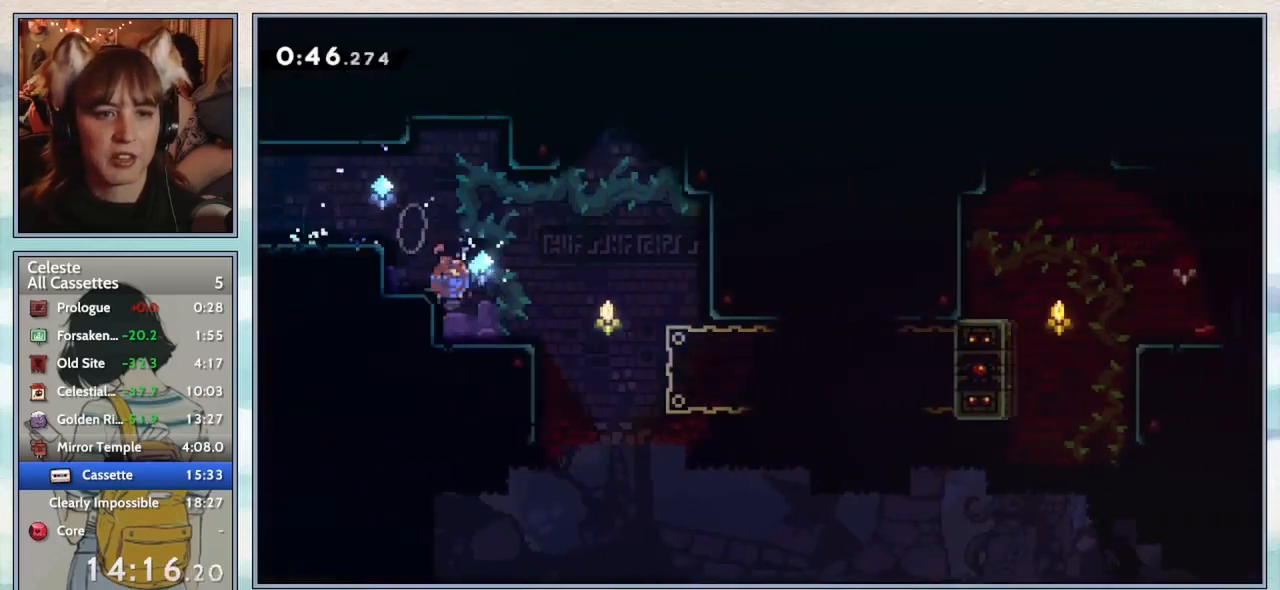
{"keys": ["jump2", "right"], "events": [[100, "dash", "up"], [167, "down", "up"], [267, "right", "down"], [450, "jump2", "down"]]}
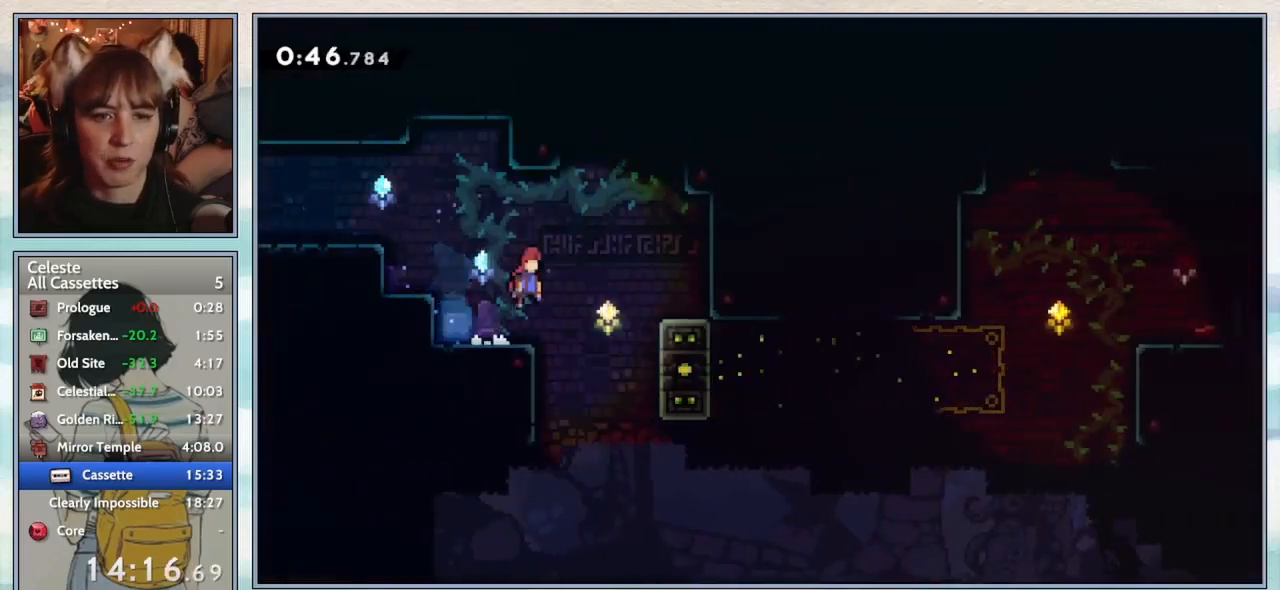
{"keys": ["grab", "right"], "events": [[83, "jump2", "up"], [483, "grab", "down"]]}
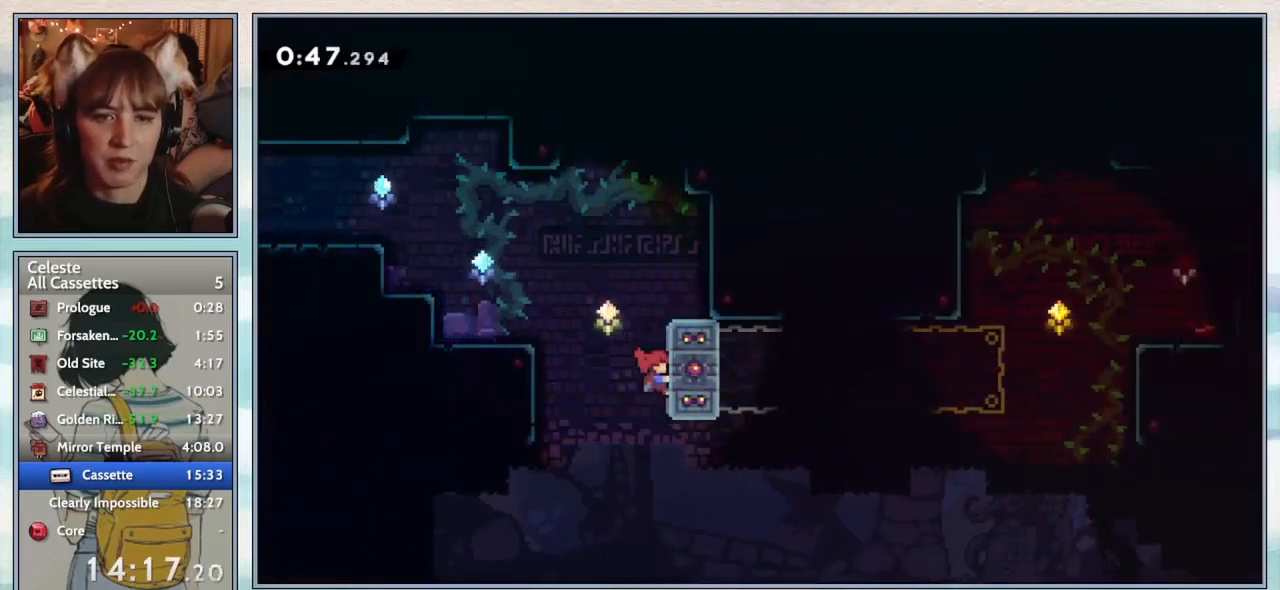
{"keys": ["grab"], "events": [[100, "right", "up"], [200, "down", "down"], [317, "down", "up"]]}
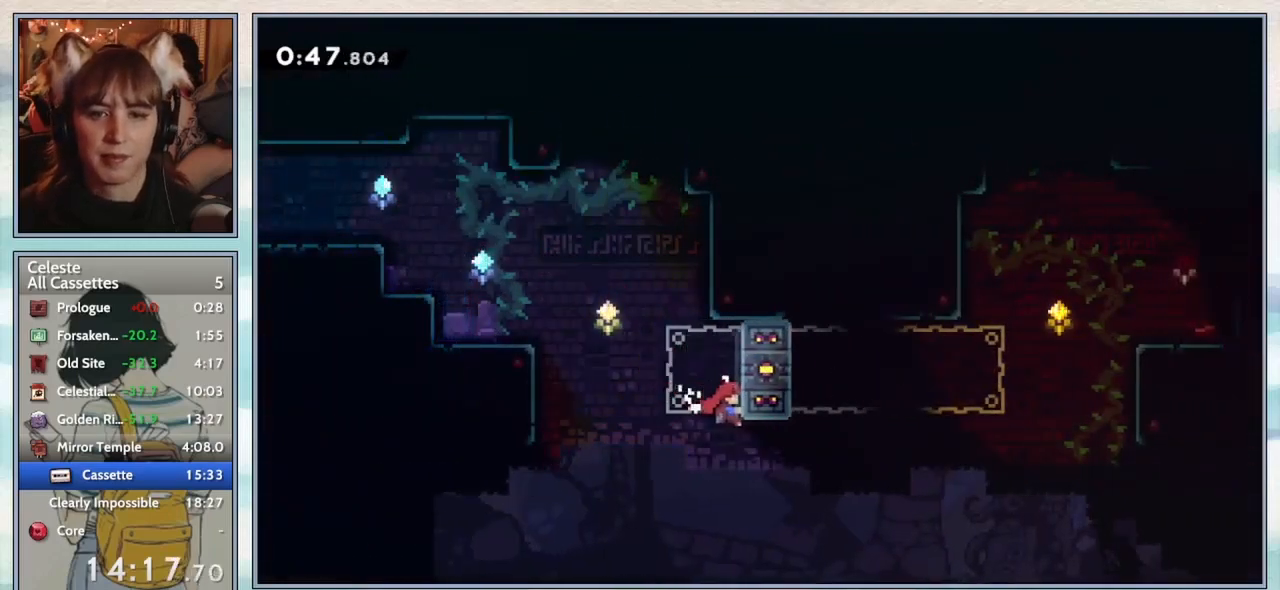
{"keys": ["grab"], "events": []}
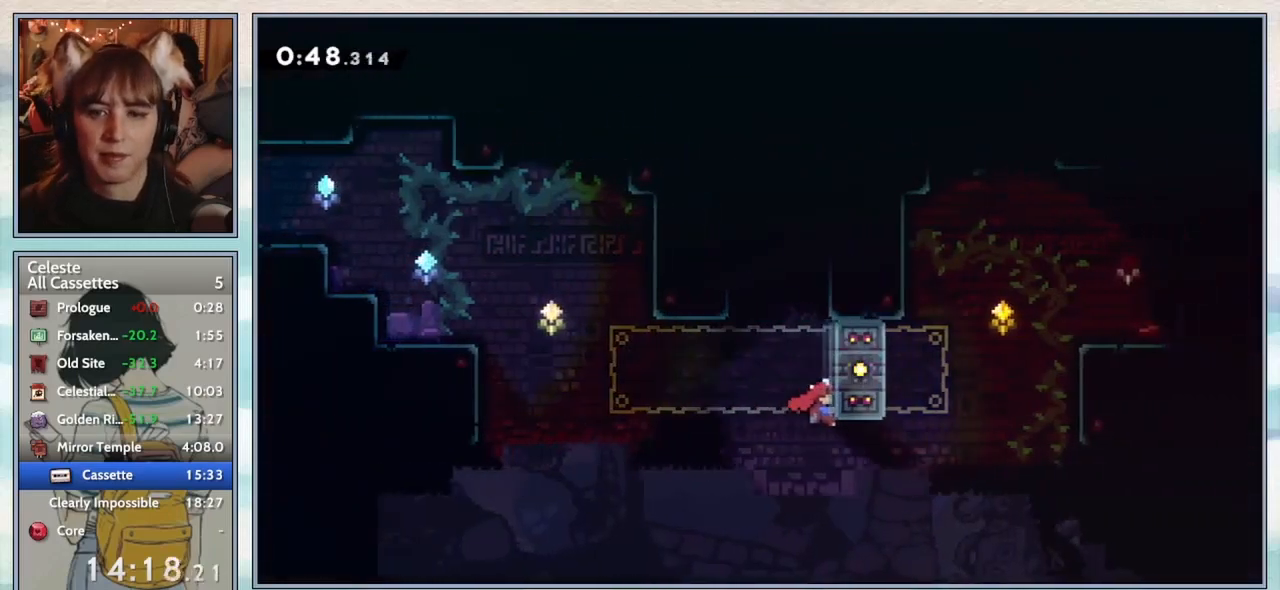
{"keys": ["right", "up"], "events": [[67, "grab", "up"], [133, "right", "down"], [167, "up", "down"], [317, "dash", "down"], [483, "dash", "up"]]}
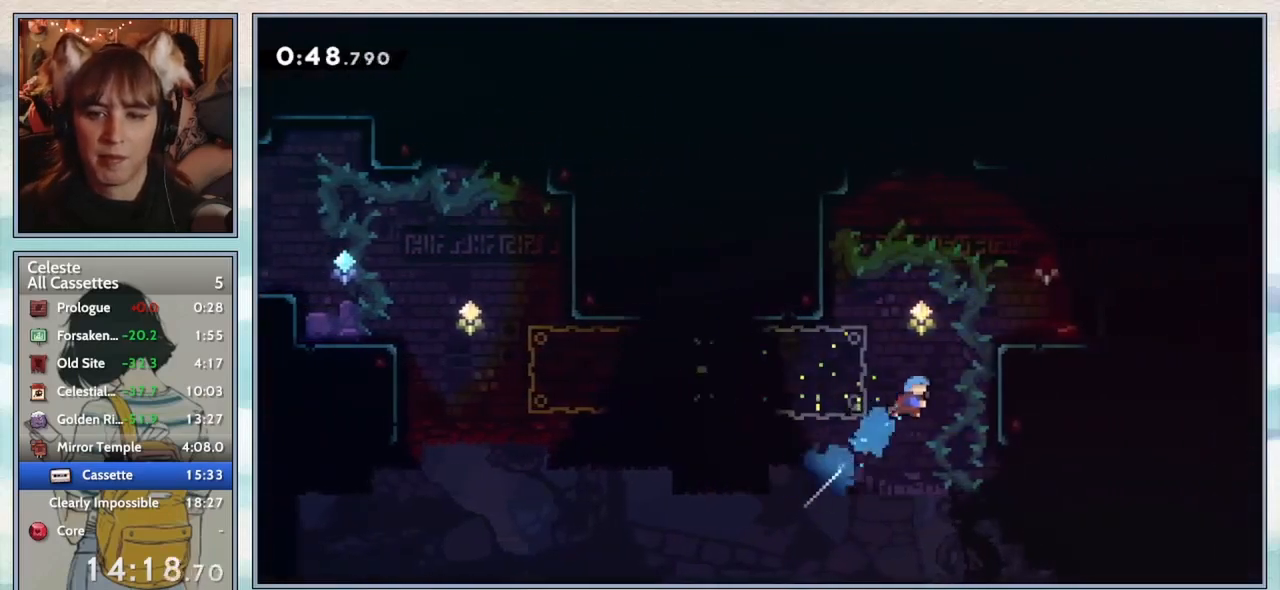
{"keys": ["grab", "right", "up"], "events": [[133, "grab", "down"], [300, "jump2", "down"], [500, "jump2", "up"]]}
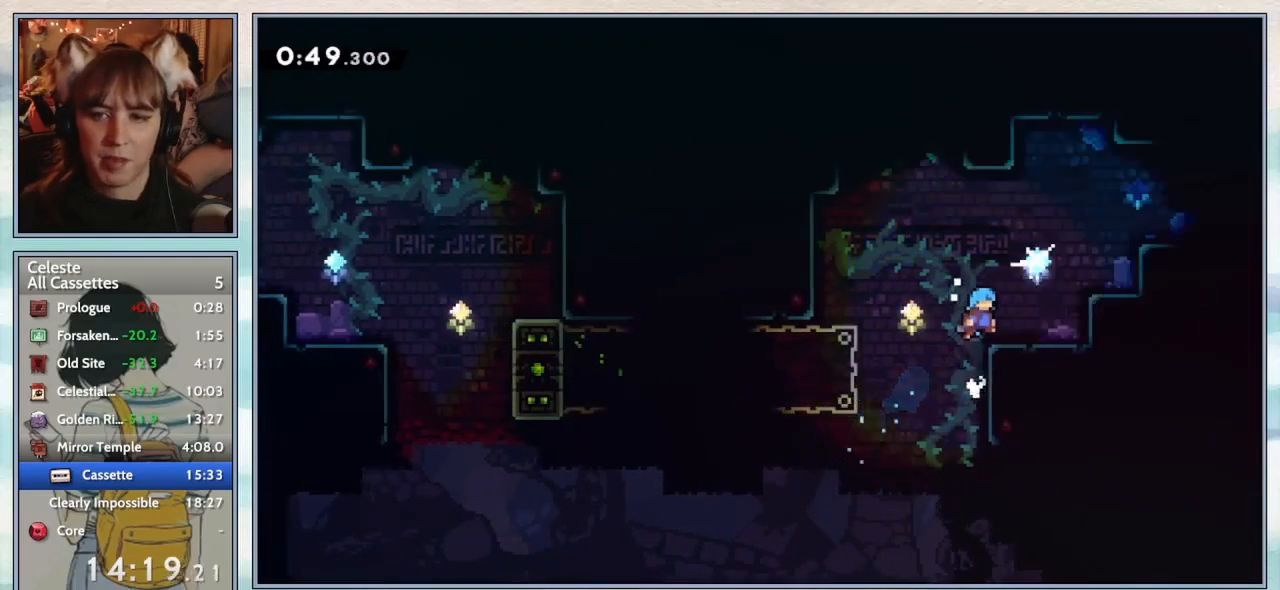
{"keys": ["right"], "events": [[250, "dash", "down"], [417, "dash", "up"], [417, "grab", "up"], [450, "up", "up"]]}
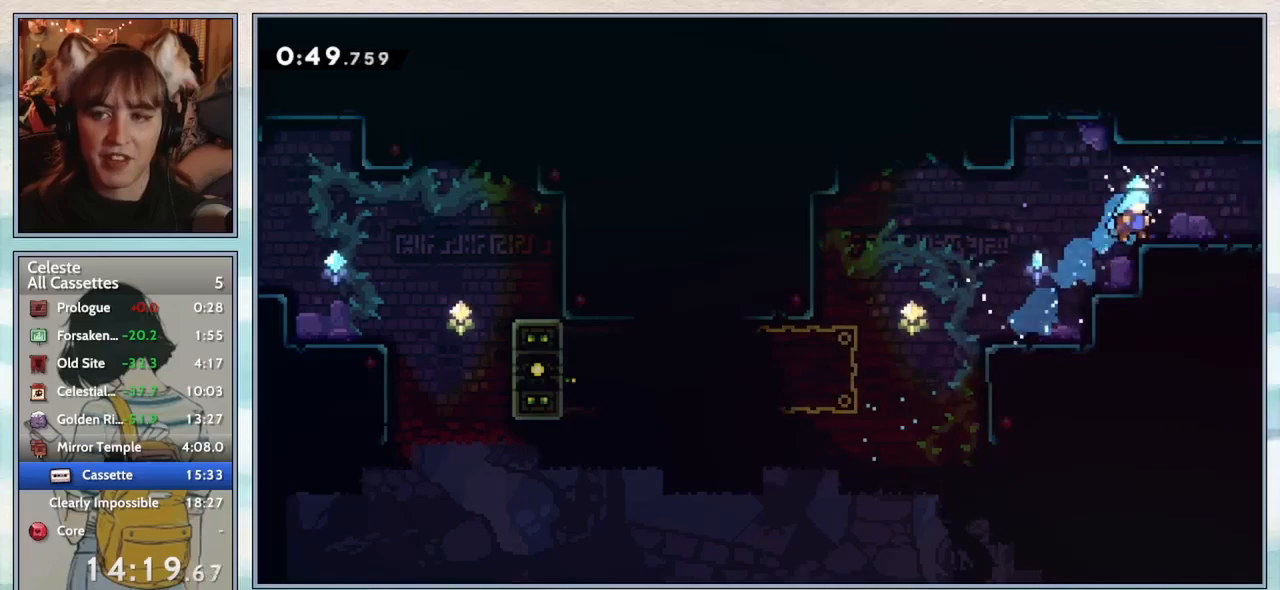
{"keys": ["jump2"], "events": [[67, "down", "down"], [217, "dash", "down"], [250, "jump2", "down"], [367, "down", "up"], [400, "right", "up"], [433, "dash", "up"]]}
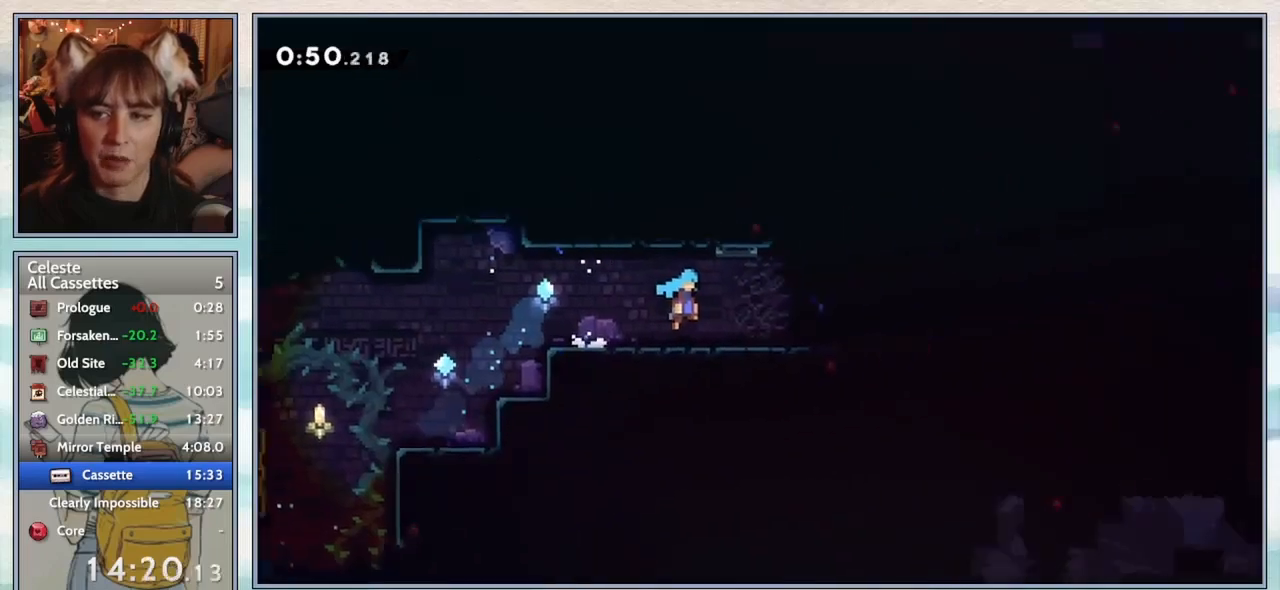
{"keys": ["jump2", "right"], "events": [[67, "right", "down"]]}
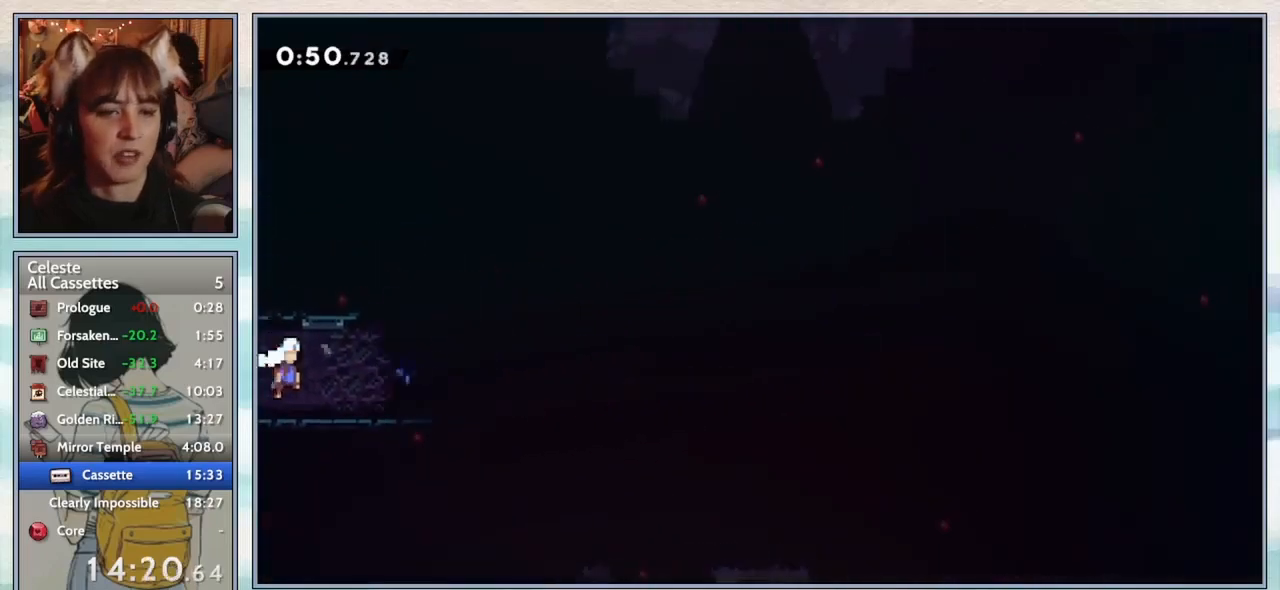
{"keys": ["down", "jump2", "right"], "events": [[117, "jump2", "up"], [250, "dash", "down"], [250, "down", "down"], [383, "dash", "up"], [467, "jump2", "down"]]}
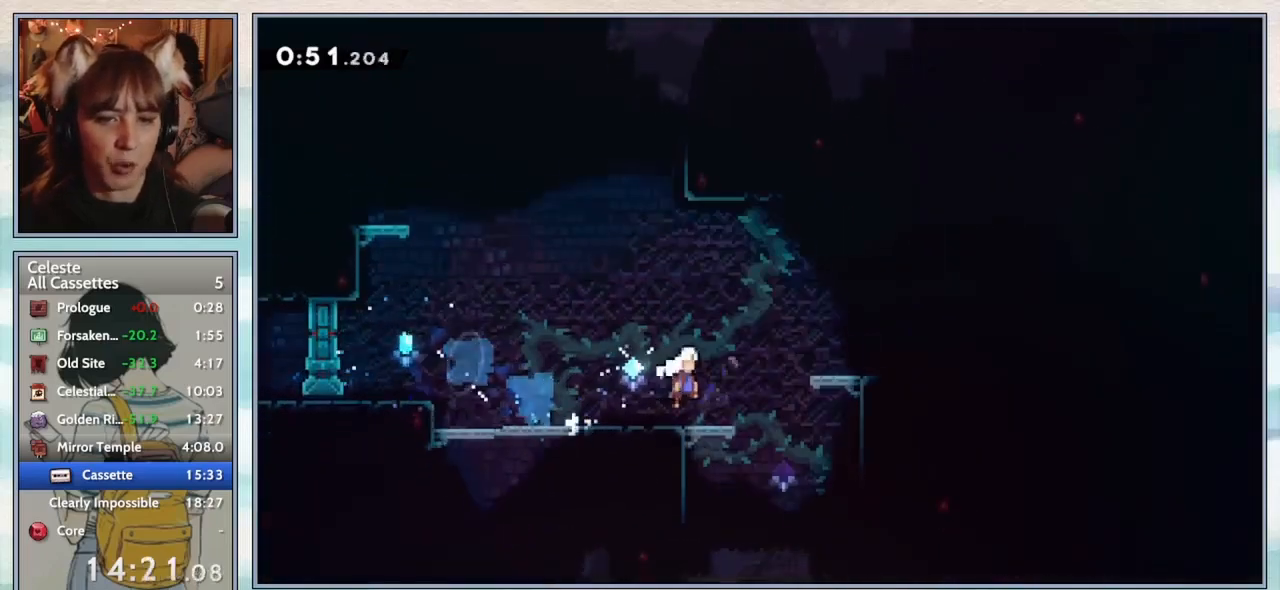
{"keys": ["down"], "events": [[50, "jump2", "up"], [100, "right", "up"], [150, "dash", "down"], [300, "dash", "up"]]}
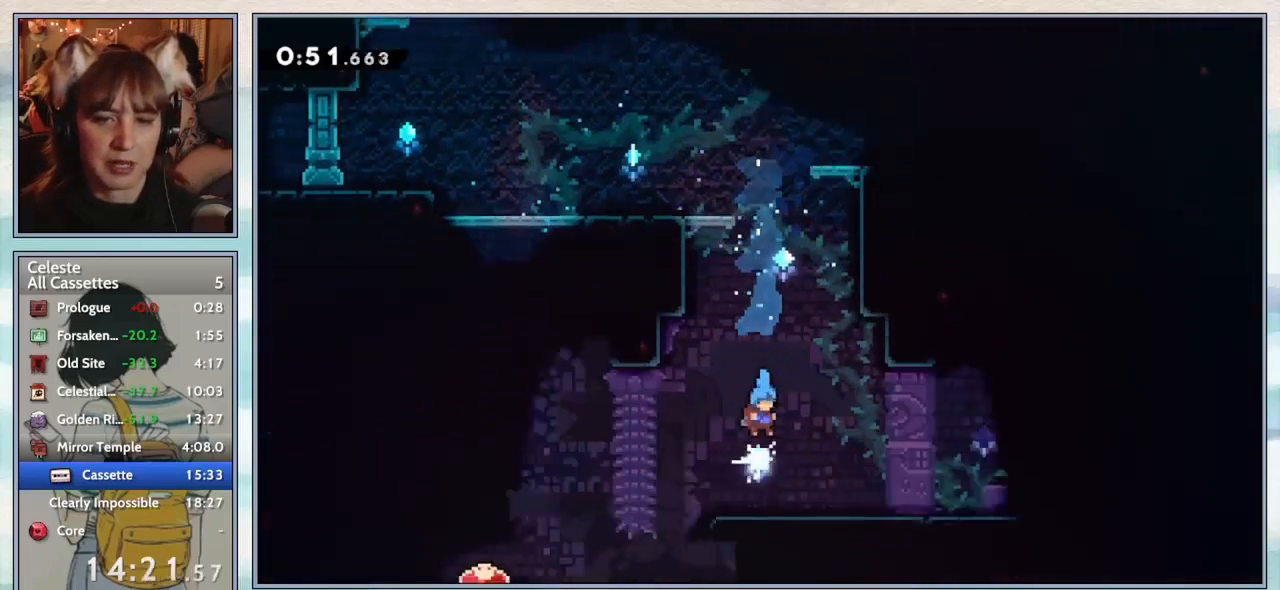
{"keys": [], "events": [[217, "dash", "down"], [250, "jump2", "down"], [250, "left", "down"], [317, "dash", "up"], [317, "jump2", "up"], [450, "down", "up"], [483, "left", "up"]]}
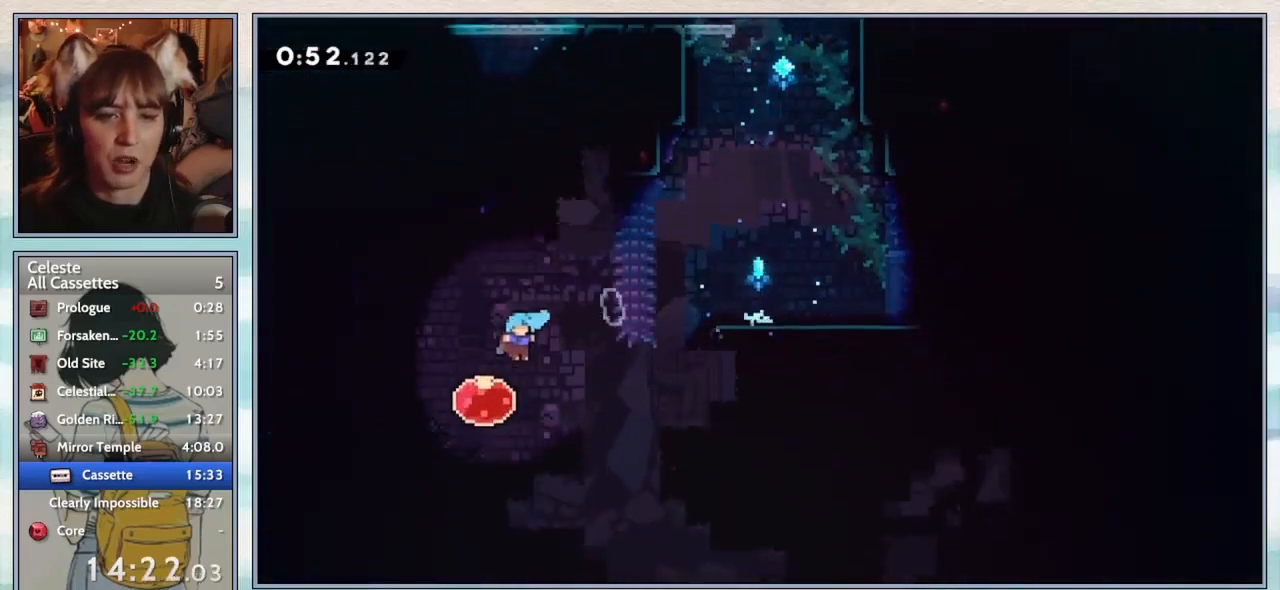
{"keys": ["right"], "events": [[17, "right", "down"], [117, "dash", "down"], [250, "dash", "up"]]}
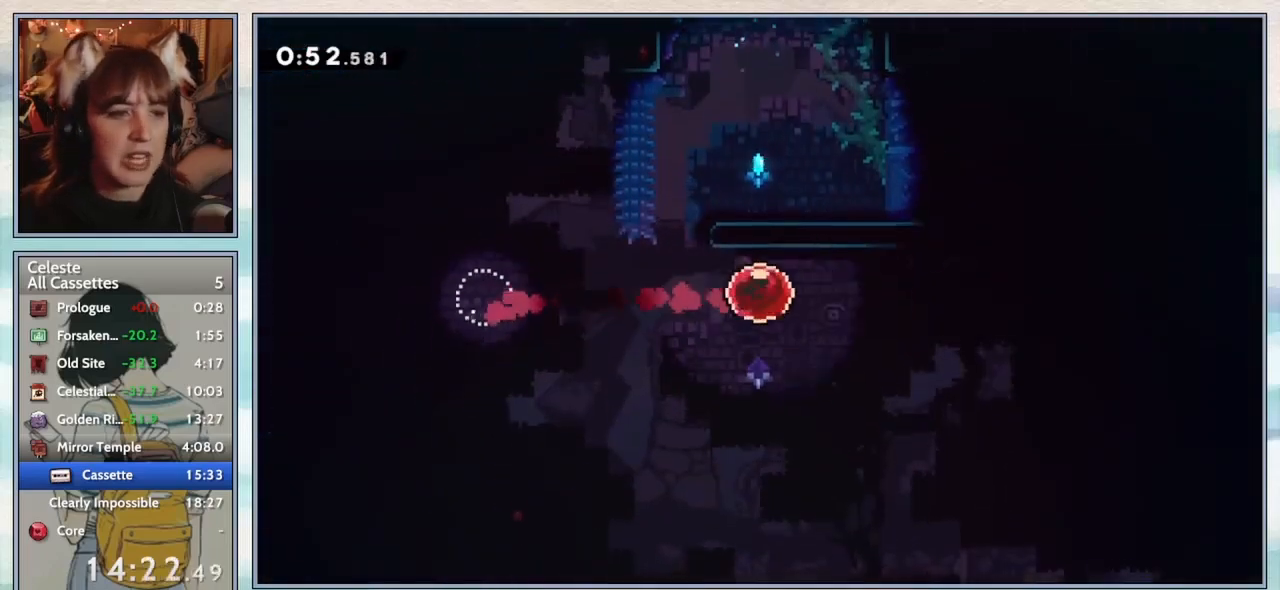
{"keys": ["right"], "events": []}
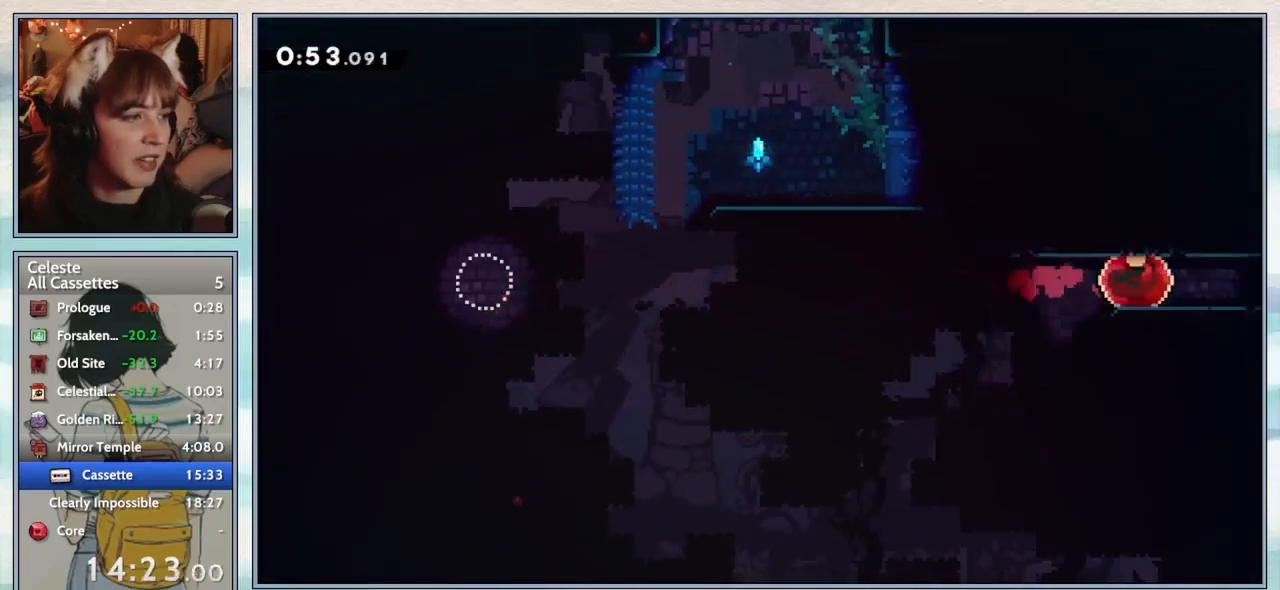
{"keys": ["right"], "events": []}
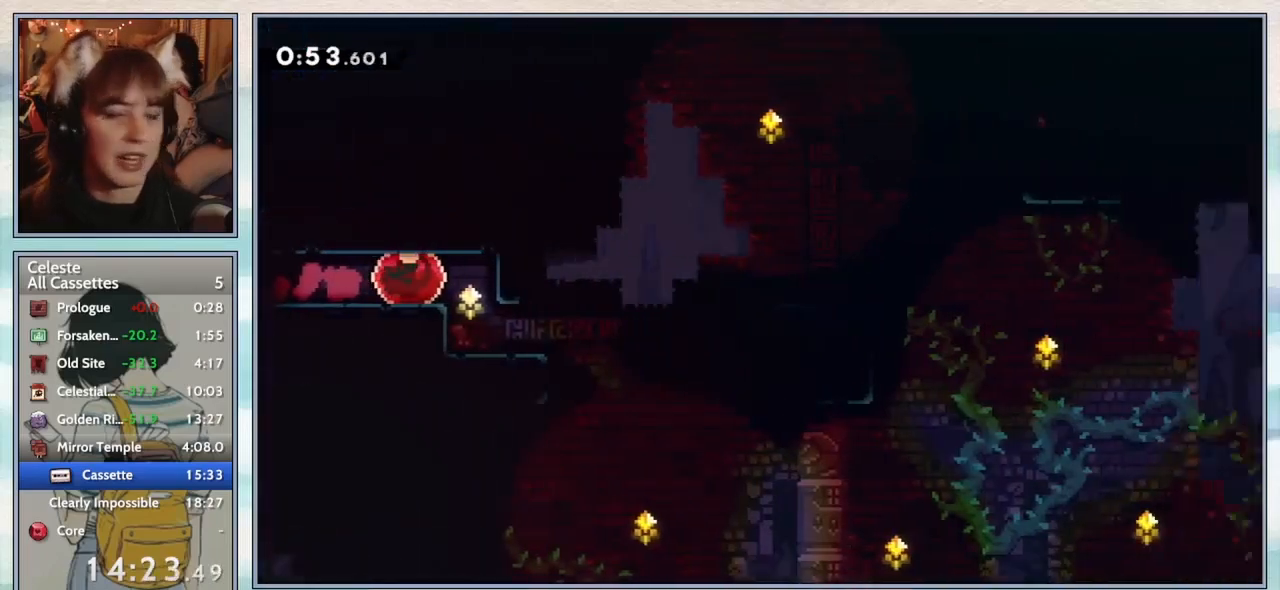
{"keys": ["down", "right"], "events": [[483, "down", "down"]]}
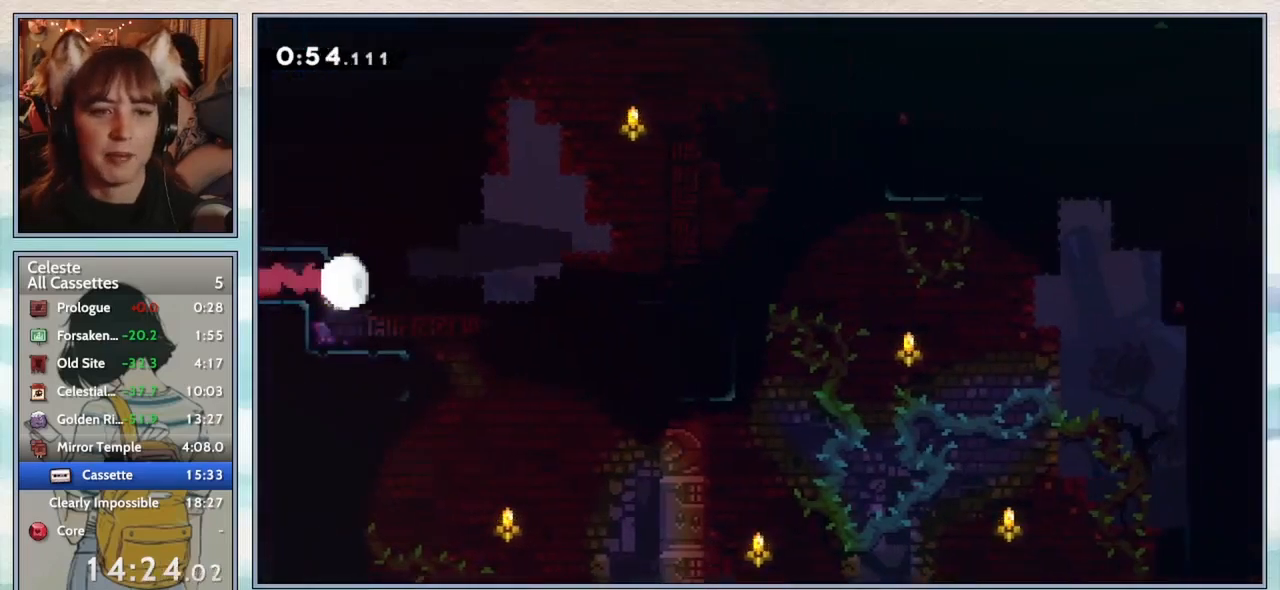
{"keys": ["right"], "events": [[17, "dash", "down"], [17, "left", "down"], [17, "right", "up"], [50, "demo", "down"], [117, "demo", "up"], [150, "dash", "up"], [183, "left", "up"], [183, "right", "down"], [217, "down", "up"], [217, "jump2", "down"], [483, "jump2", "up"]]}
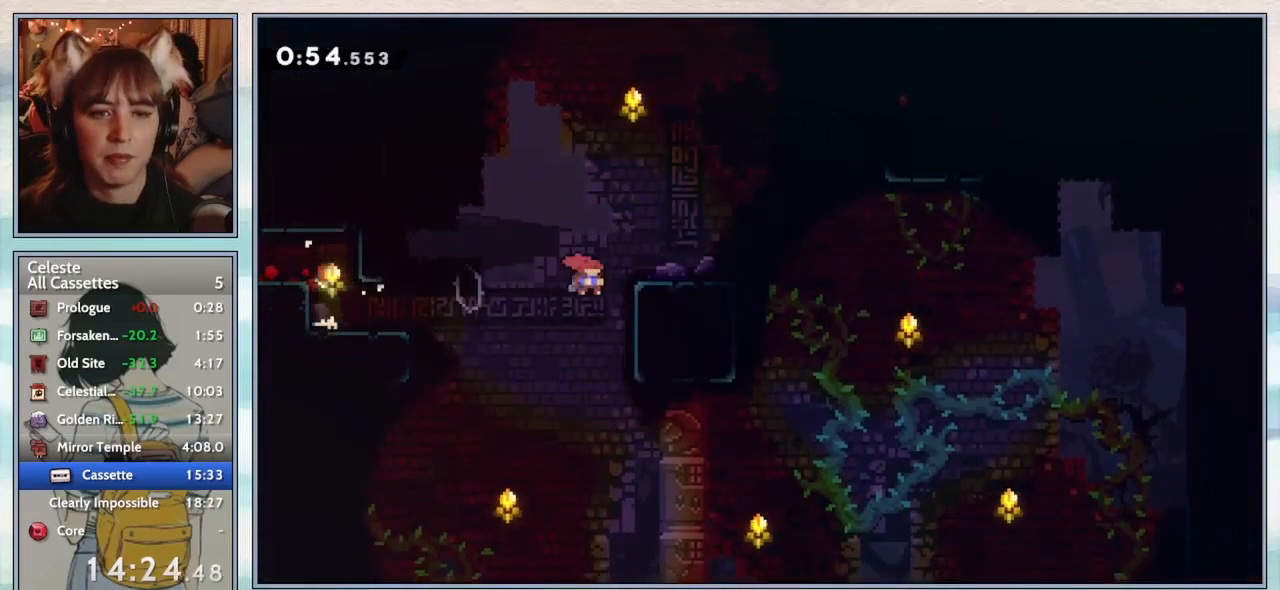
{"keys": ["right"], "events": [[17, "demo", "down"], [133, "demo", "up"], [183, "jump2", "down"], [467, "jump2", "up"]]}
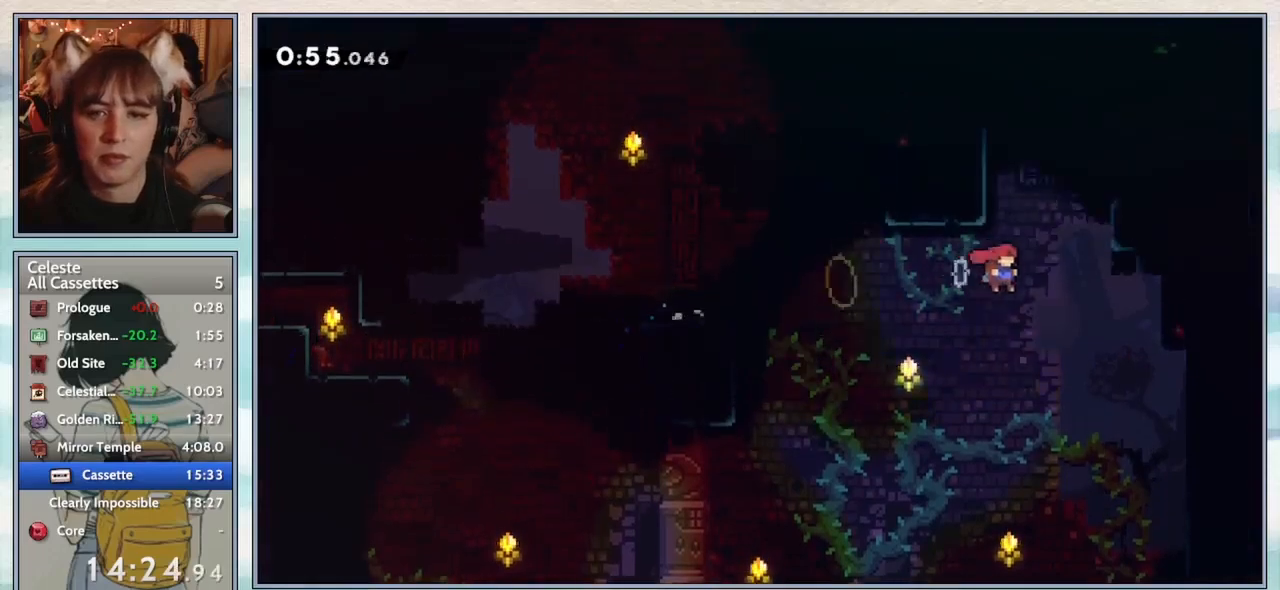
{"keys": [], "events": [[33, "up", "down"], [67, "dash", "down"], [250, "dash", "up"], [350, "up", "up"], [383, "right", "up"]]}
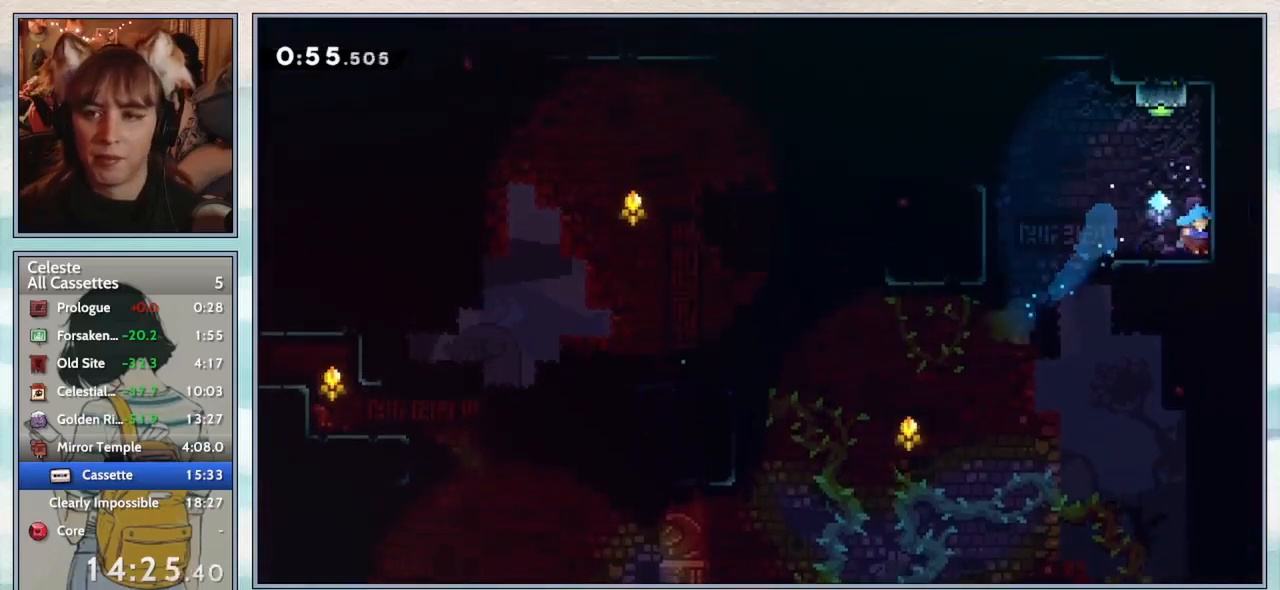
{"keys": ["left"], "events": [[50, "left", "down"], [217, "up", "down"], [250, "dash", "down"], [250, "left", "up"], [350, "dash", "up"], [400, "up", "up"], [500, "left", "down"]]}
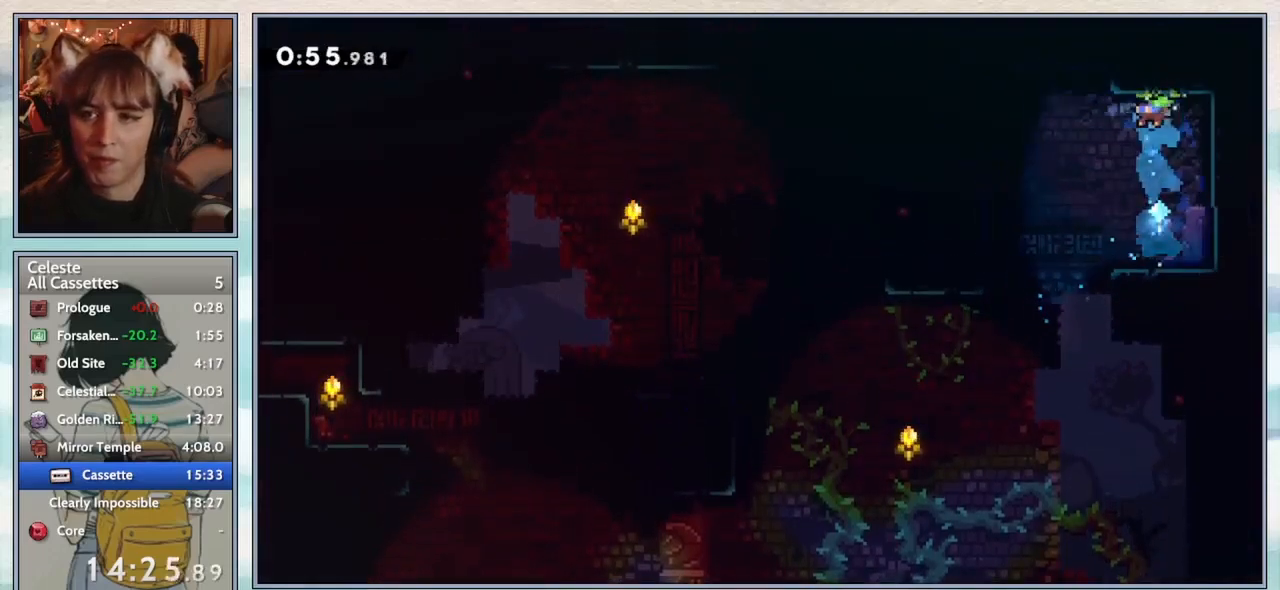
{"keys": ["confirm", "right"], "events": [[167, "confirm", "down"], [283, "left", "up"], [467, "right", "down"]]}
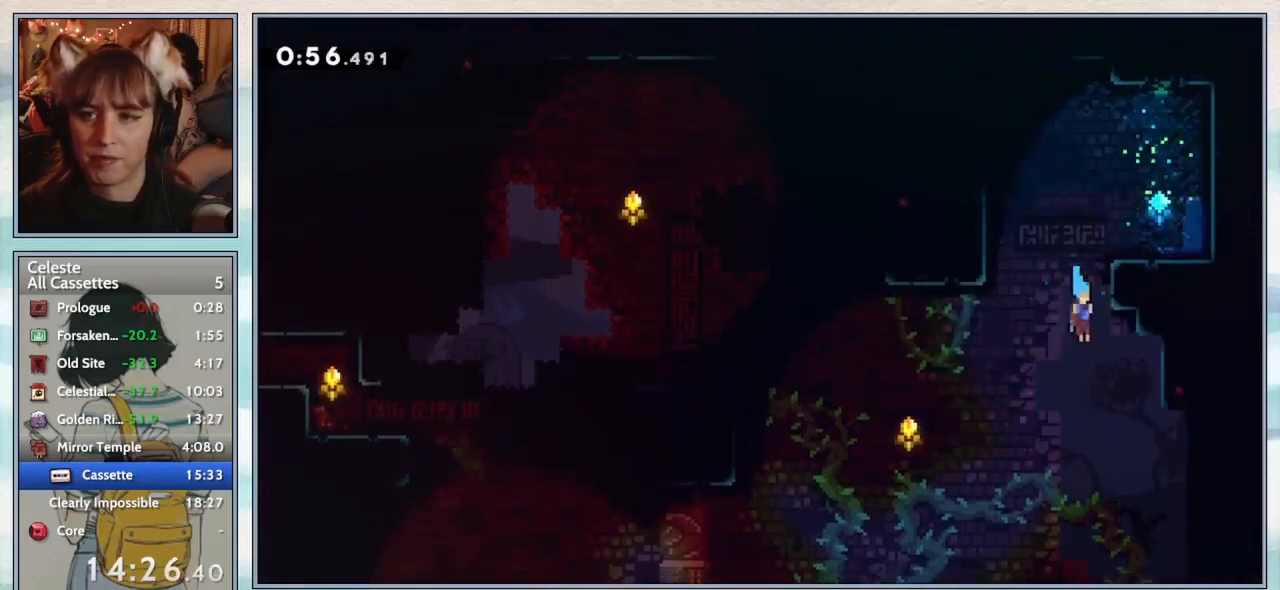
{"keys": ["confirm"], "events": [[333, "right", "up"]]}
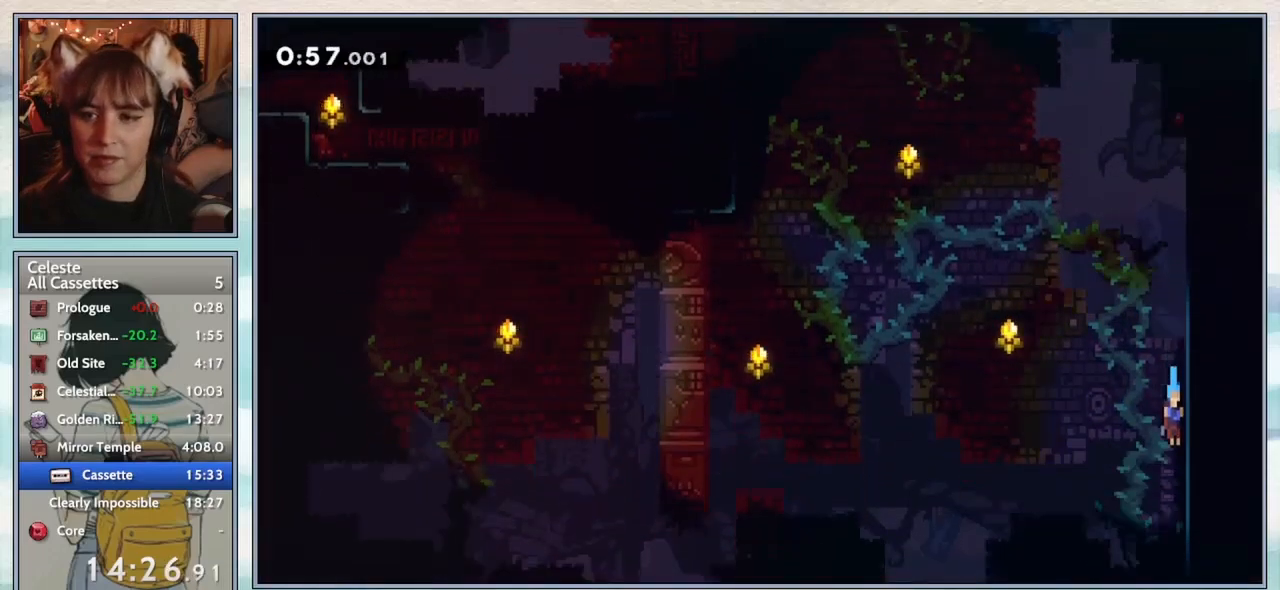
{"keys": ["right", "up"], "events": [[333, "right", "down"], [367, "up", "down"], [450, "confirm", "up"]]}
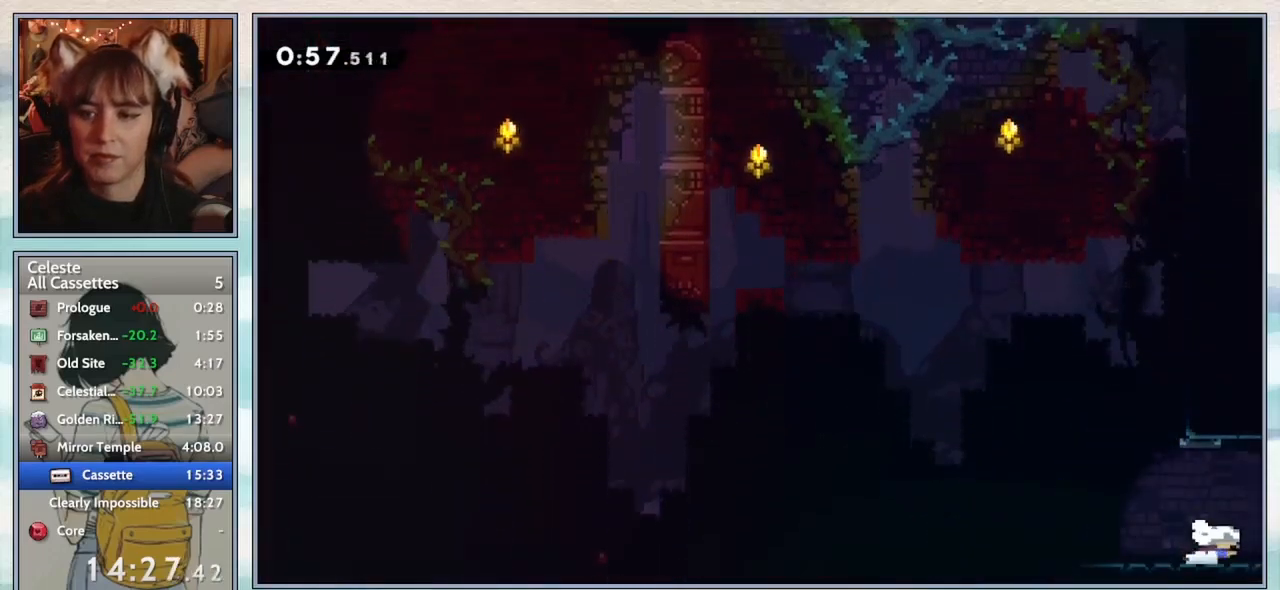
{"keys": [], "events": [[67, "dash", "down"], [167, "dash", "up"], [233, "right", "up"], [267, "up", "up"]]}
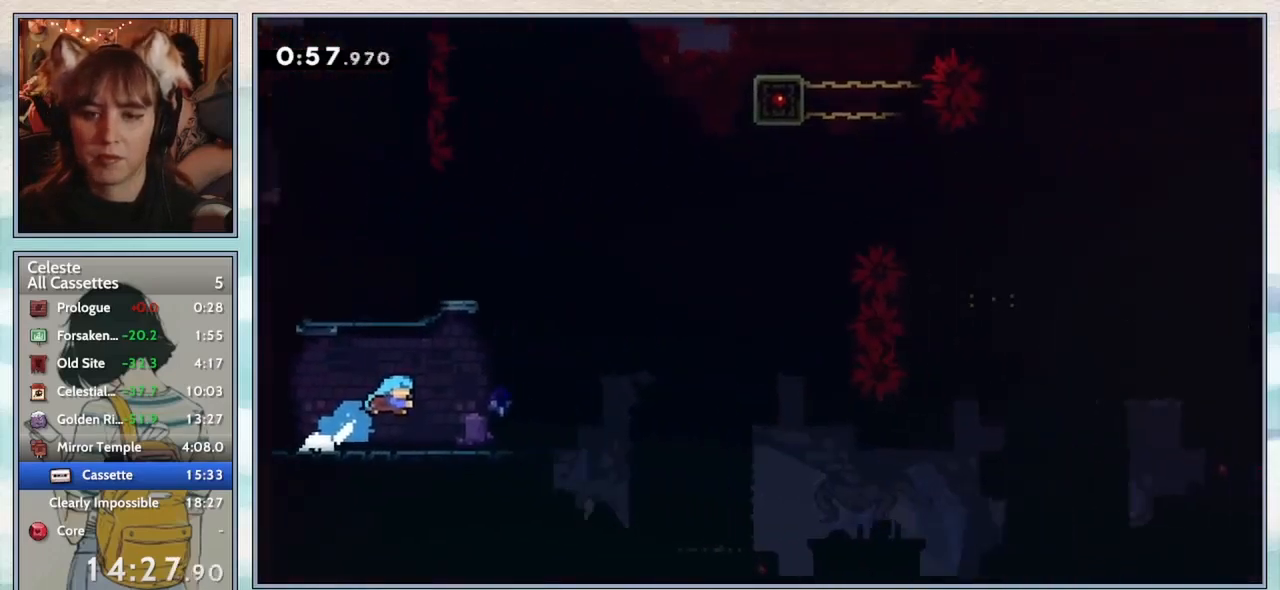
{"keys": ["jump"], "events": [[433, "jump", "down"]]}